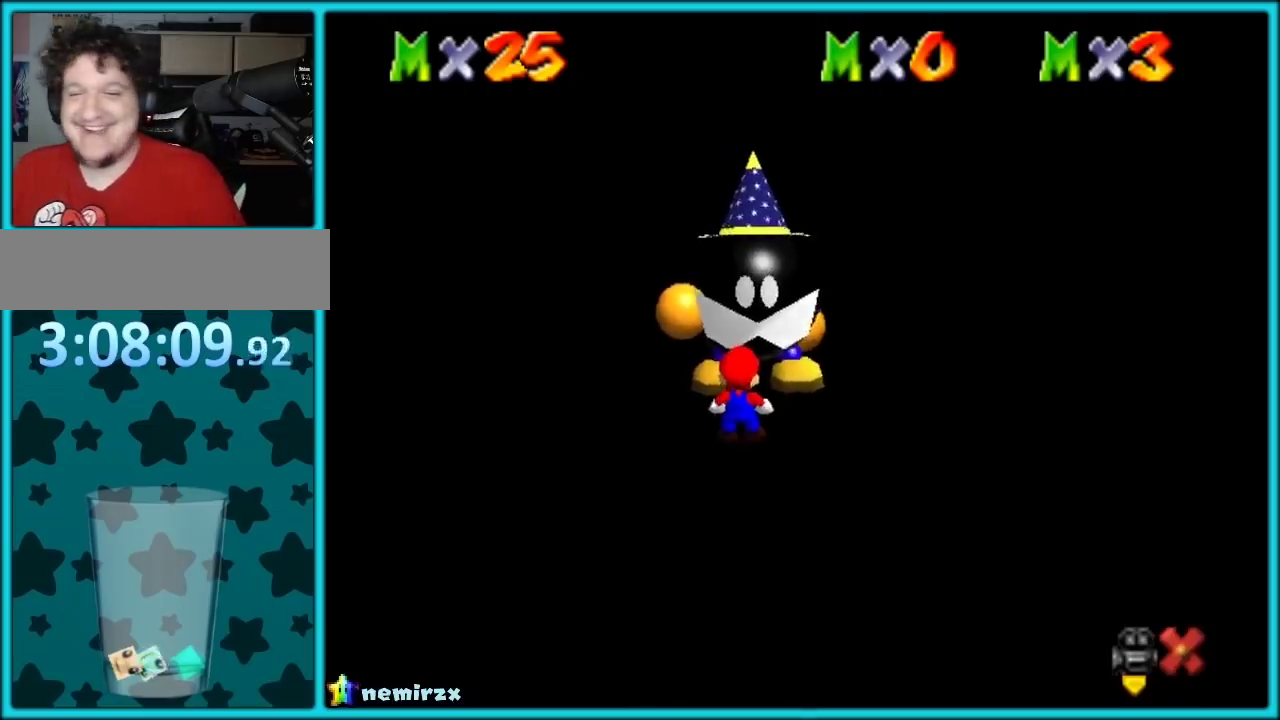
Gameplay with a controller (Nintendo layout); each line is a JSON object with the inputs held at the frame after it. "events" lists button and stick changes between this image and that frame as [ms after this image, input, new state], when the widget could be followed in between. Not read: L1 L3 R2 R3 left_stick.
{"buttons": [], "events": []}
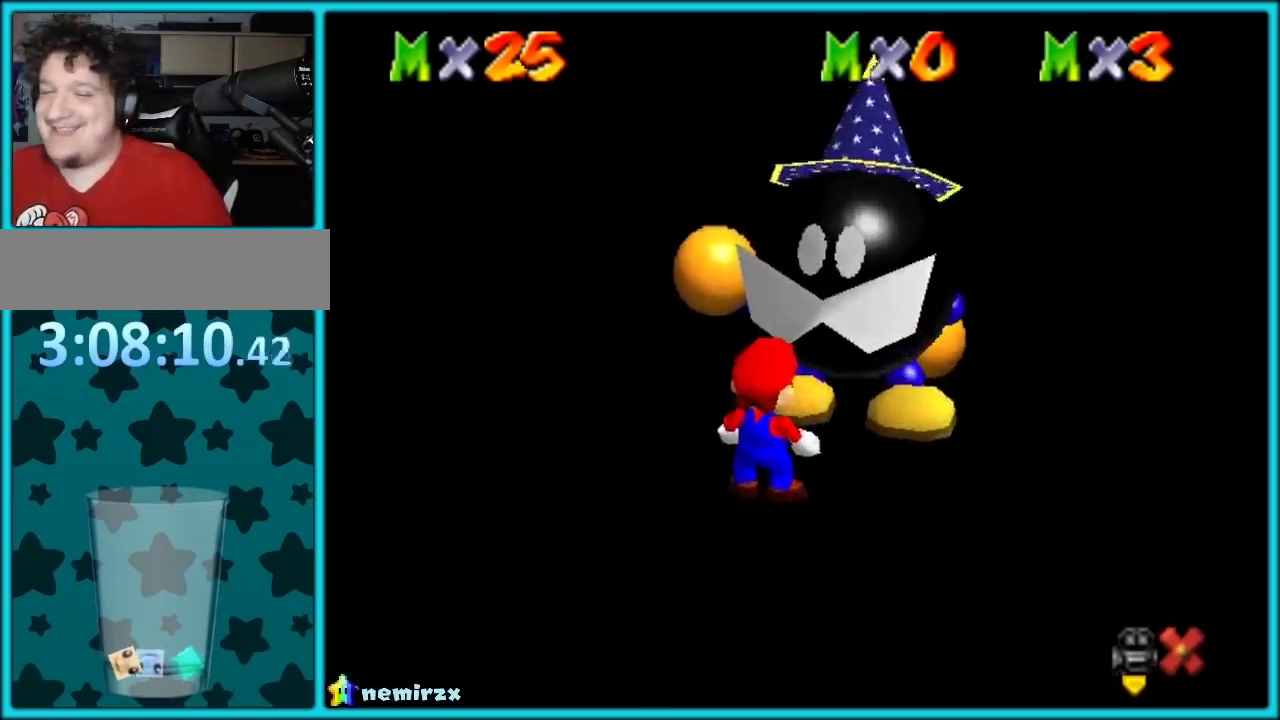
{"buttons": [], "events": []}
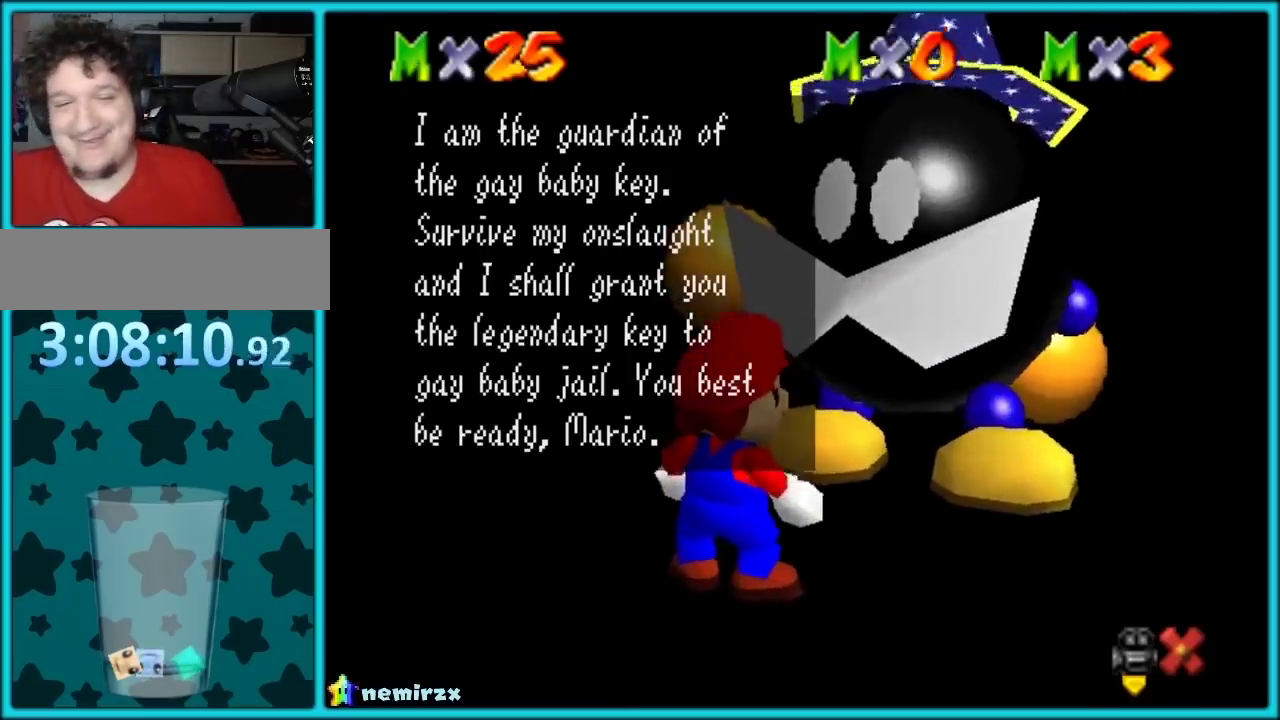
{"buttons": [], "events": []}
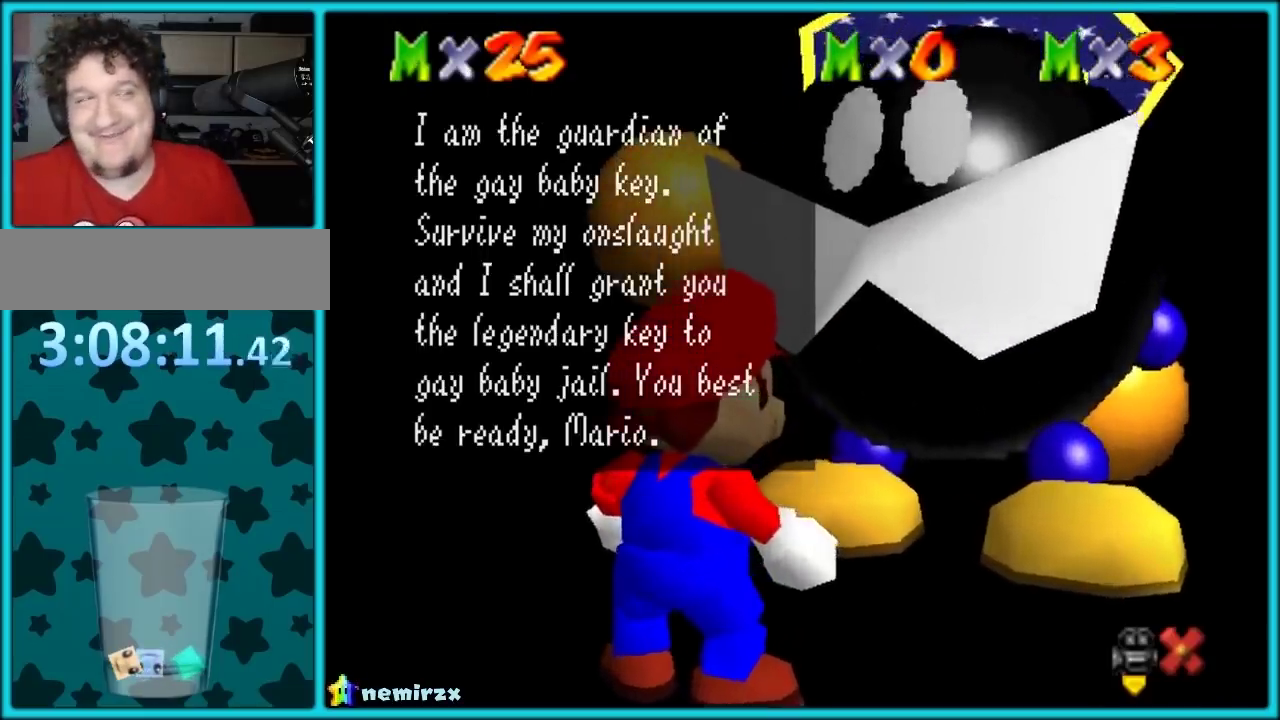
{"buttons": [], "events": [[200, "A", "down"], [250, "B", "down"], [367, "B", "up"], [433, "A", "up"]]}
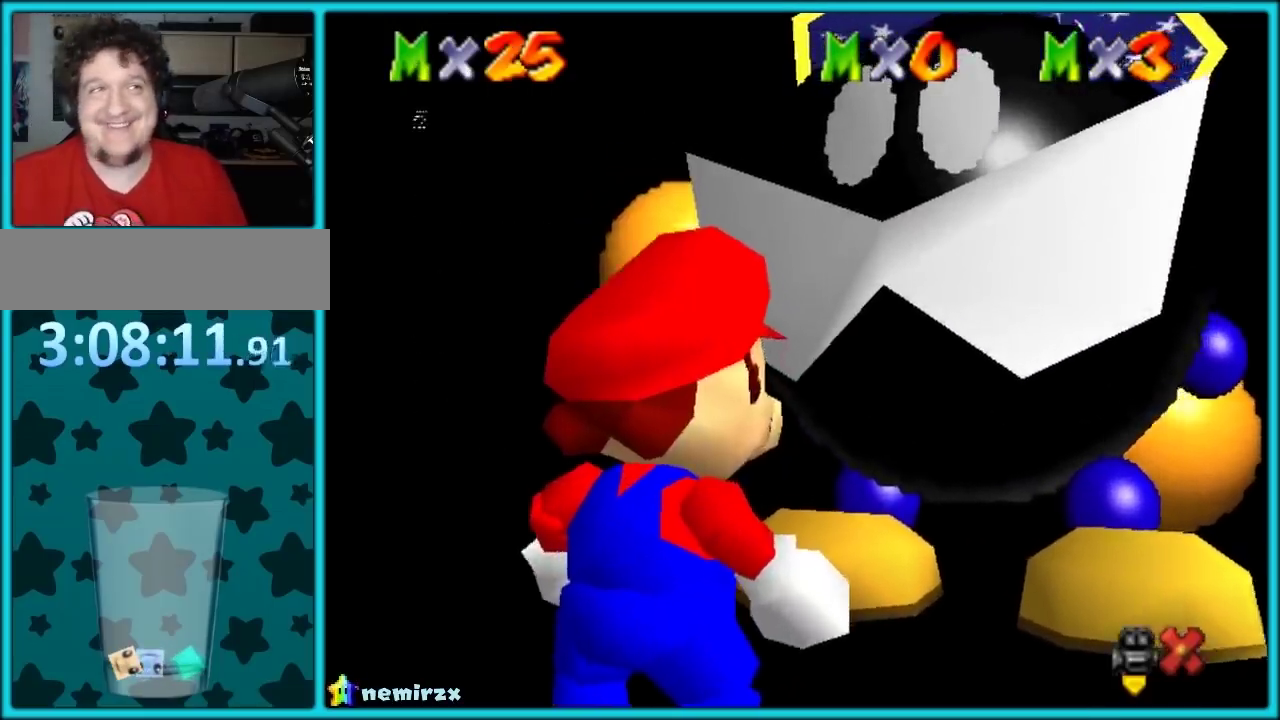
{"buttons": [], "events": [[50, "A", "down"], [50, "B", "down"], [200, "A", "up"], [200, "B", "up"]]}
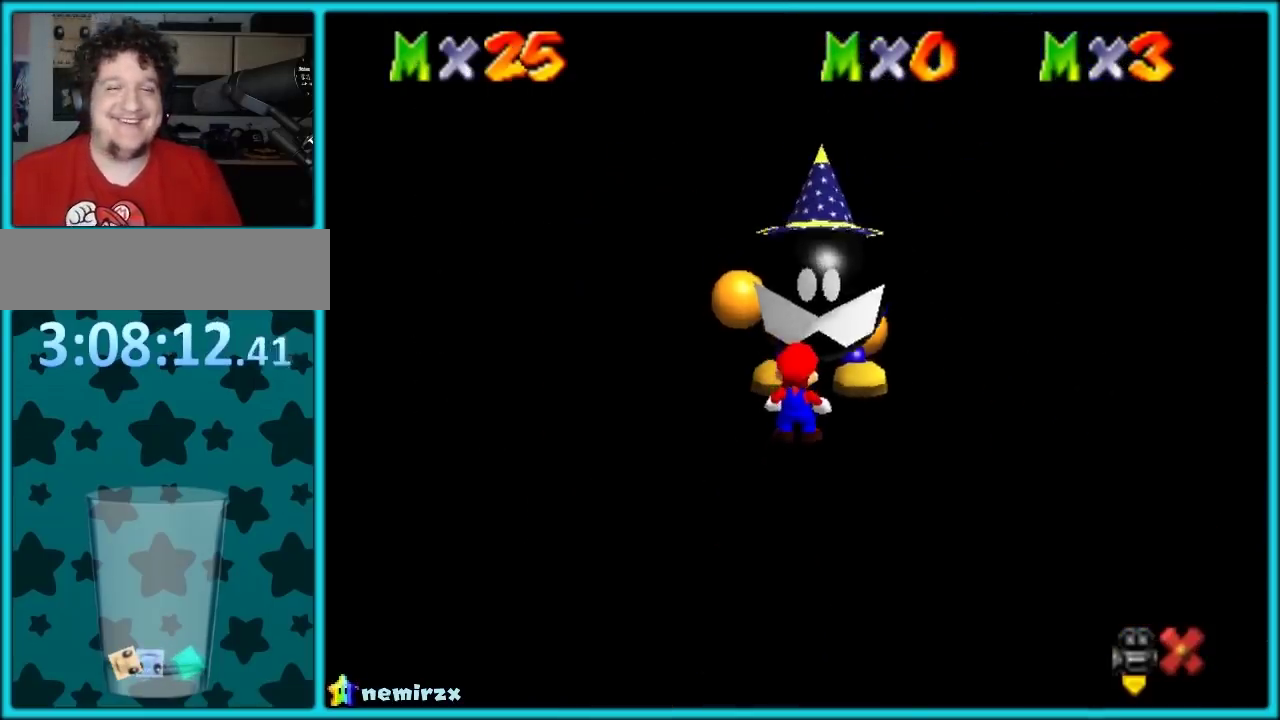
{"buttons": [], "events": []}
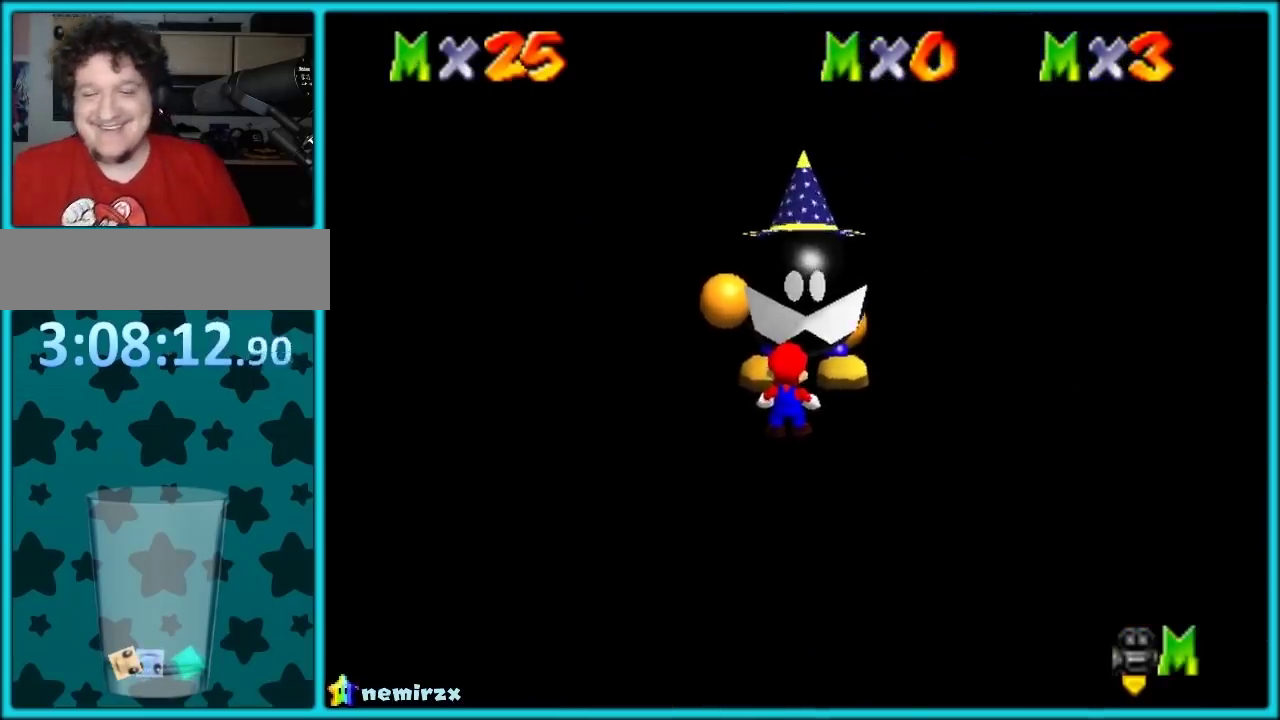
{"buttons": ["A"], "events": [[467, "A", "down"]]}
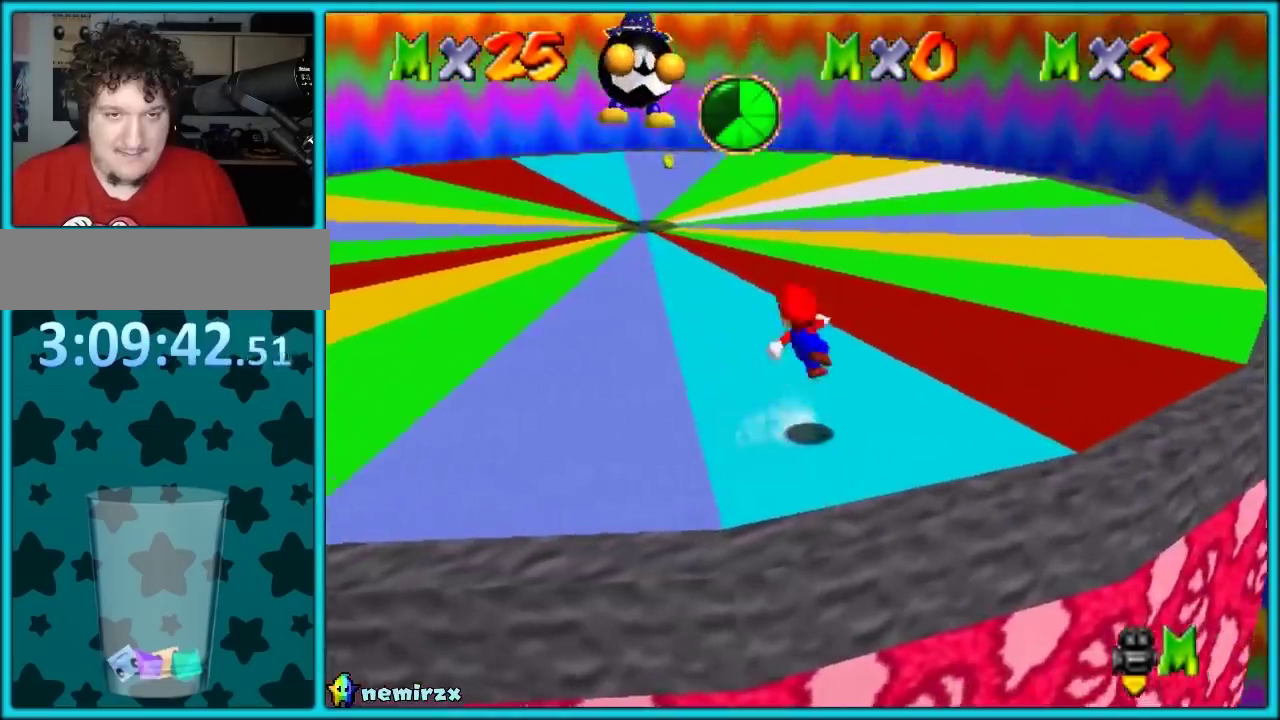
{"buttons": ["A"], "events": []}
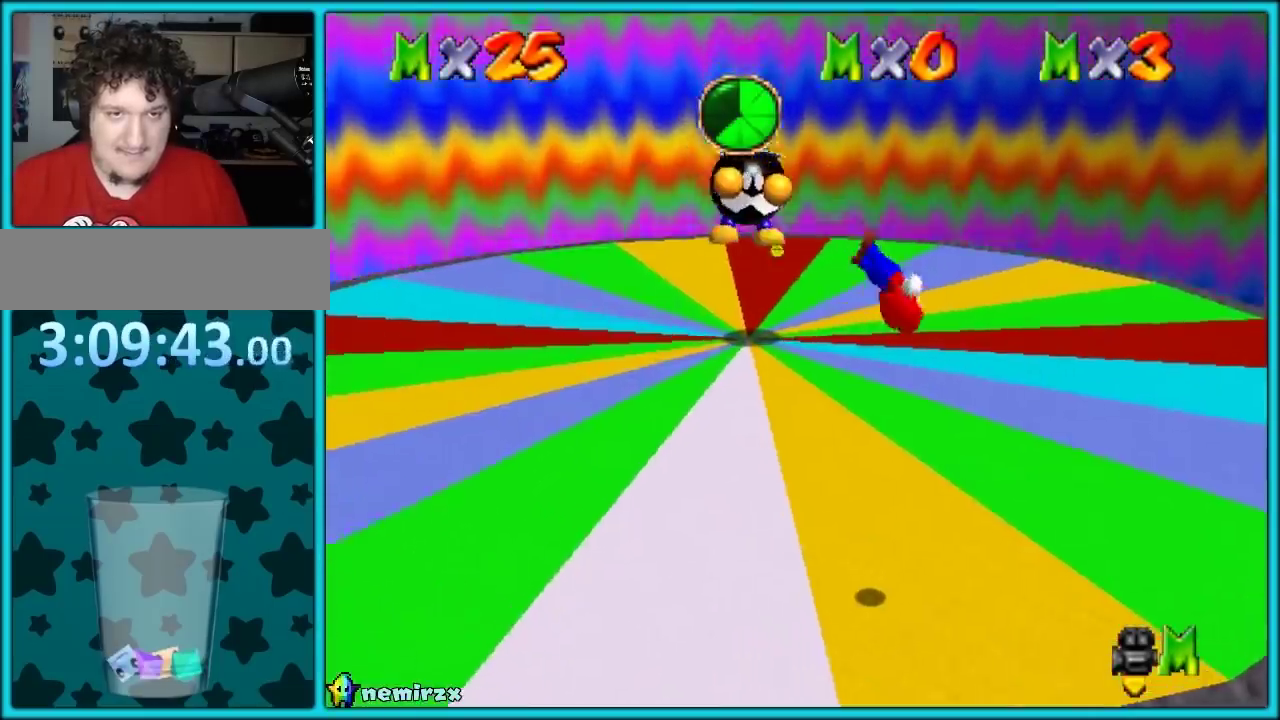
{"buttons": ["A"], "events": [[50, "A", "up"], [317, "B", "down"], [433, "B", "up"], [483, "A", "down"]]}
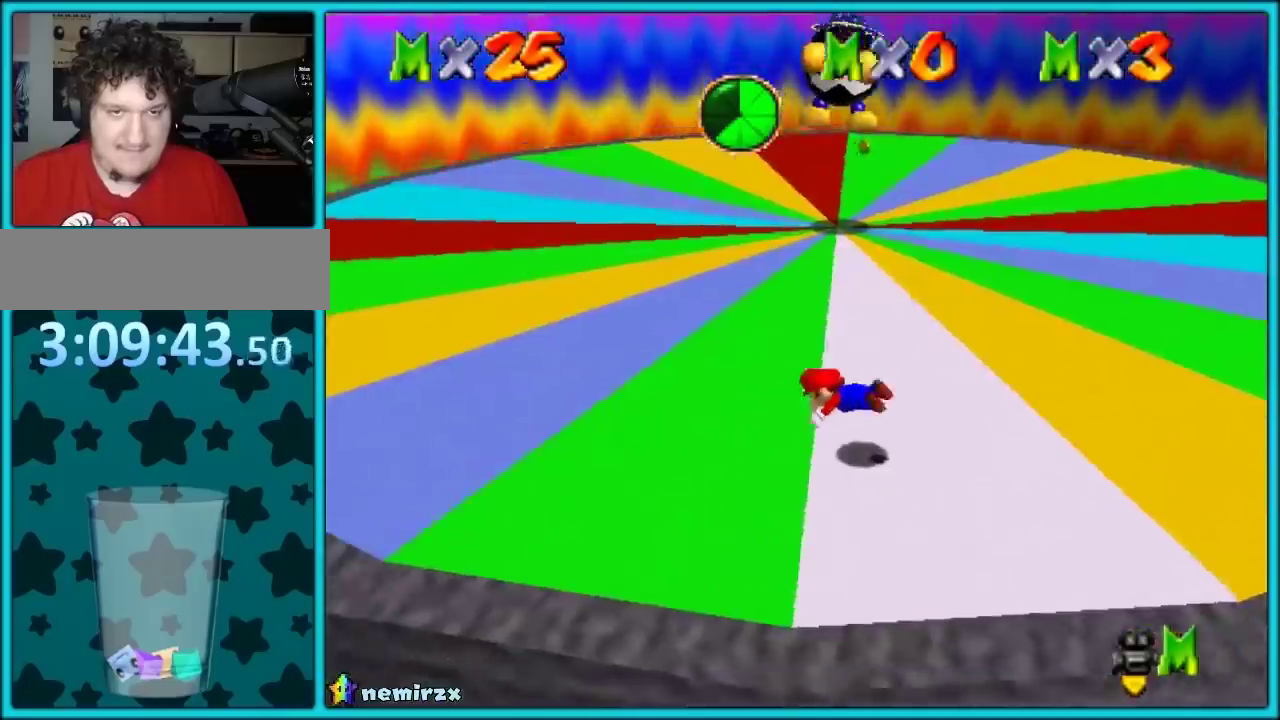
{"buttons": [], "events": [[50, "B", "down"], [100, "B", "up"], [150, "B", "down"], [233, "A", "up"], [233, "B", "up"]]}
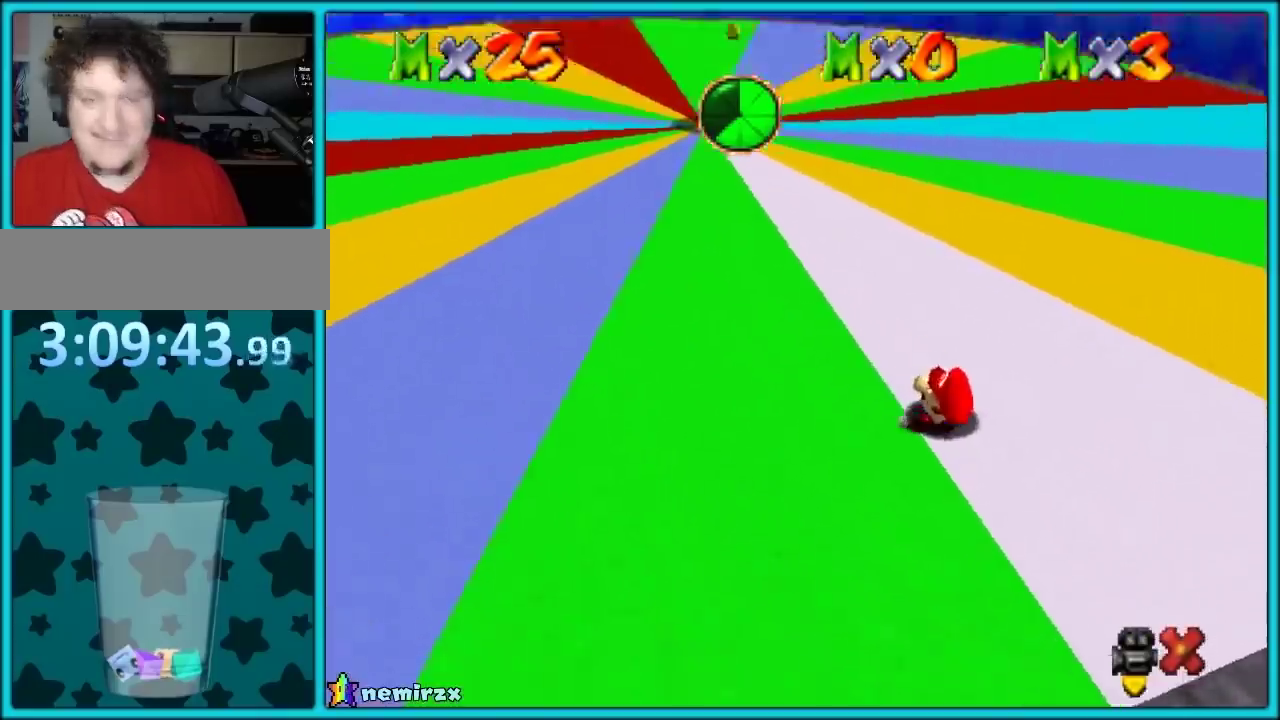
{"buttons": [], "events": []}
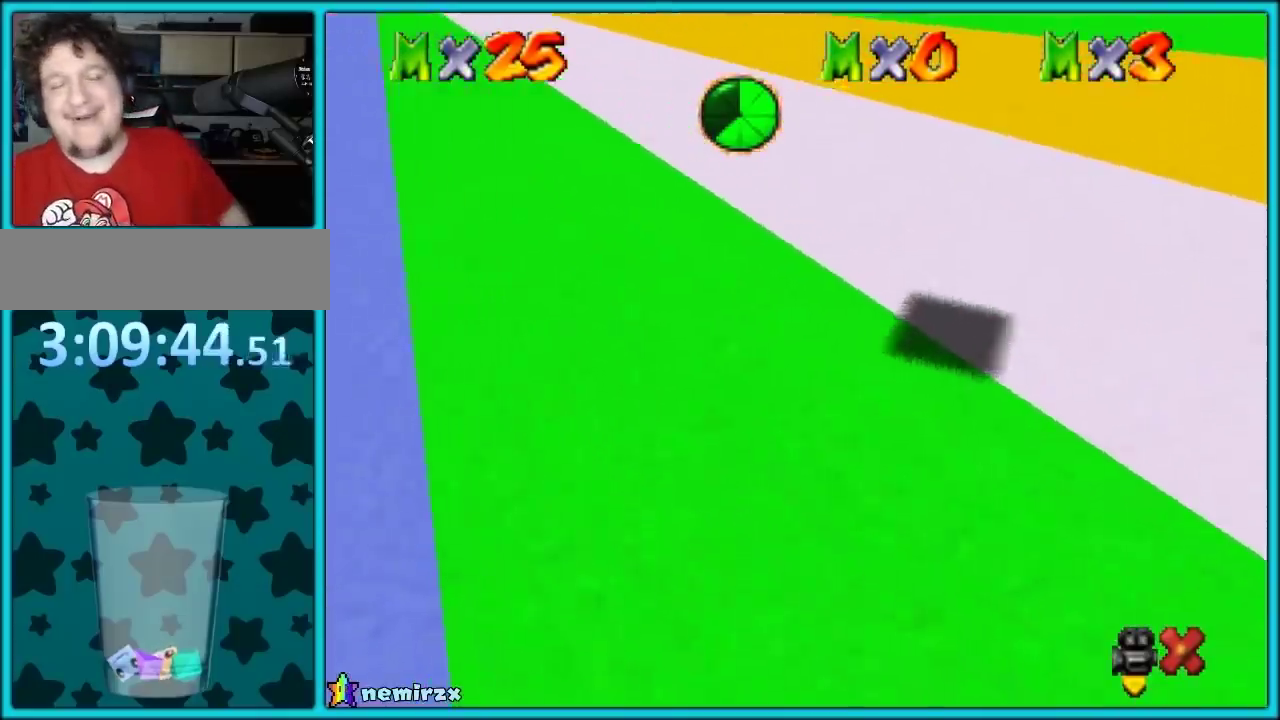
{"buttons": [], "events": []}
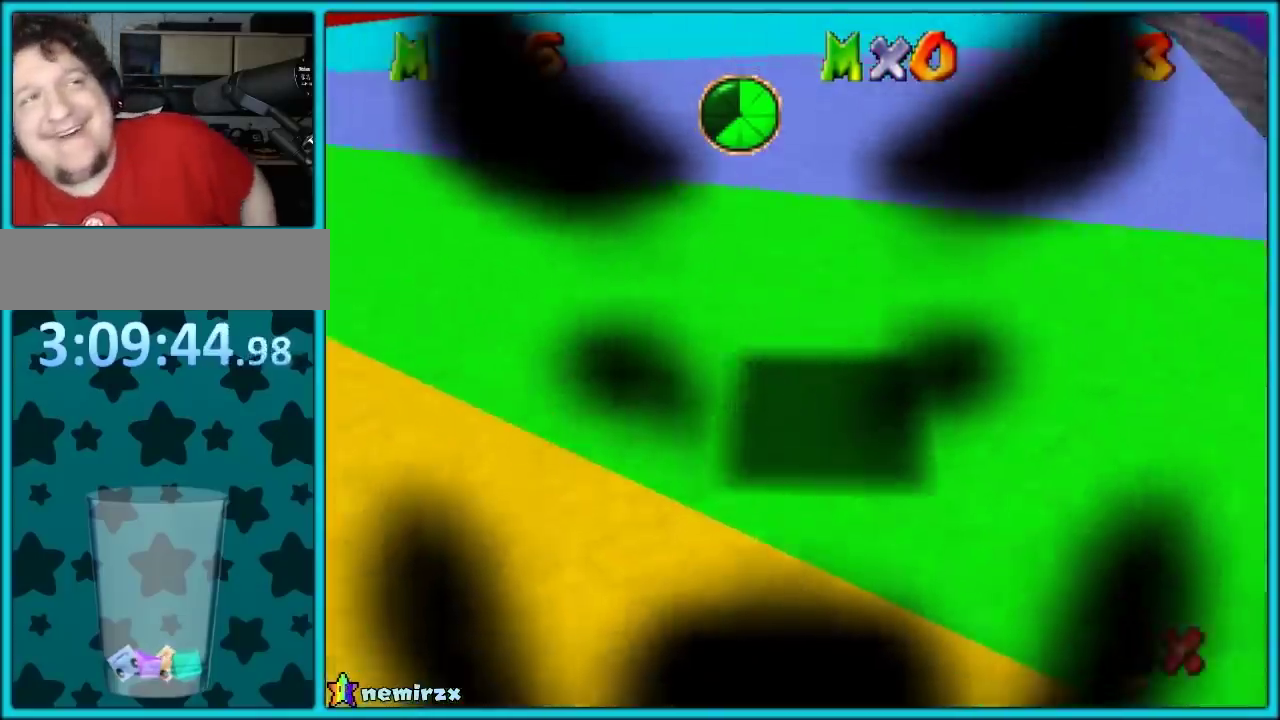
{"buttons": [], "events": []}
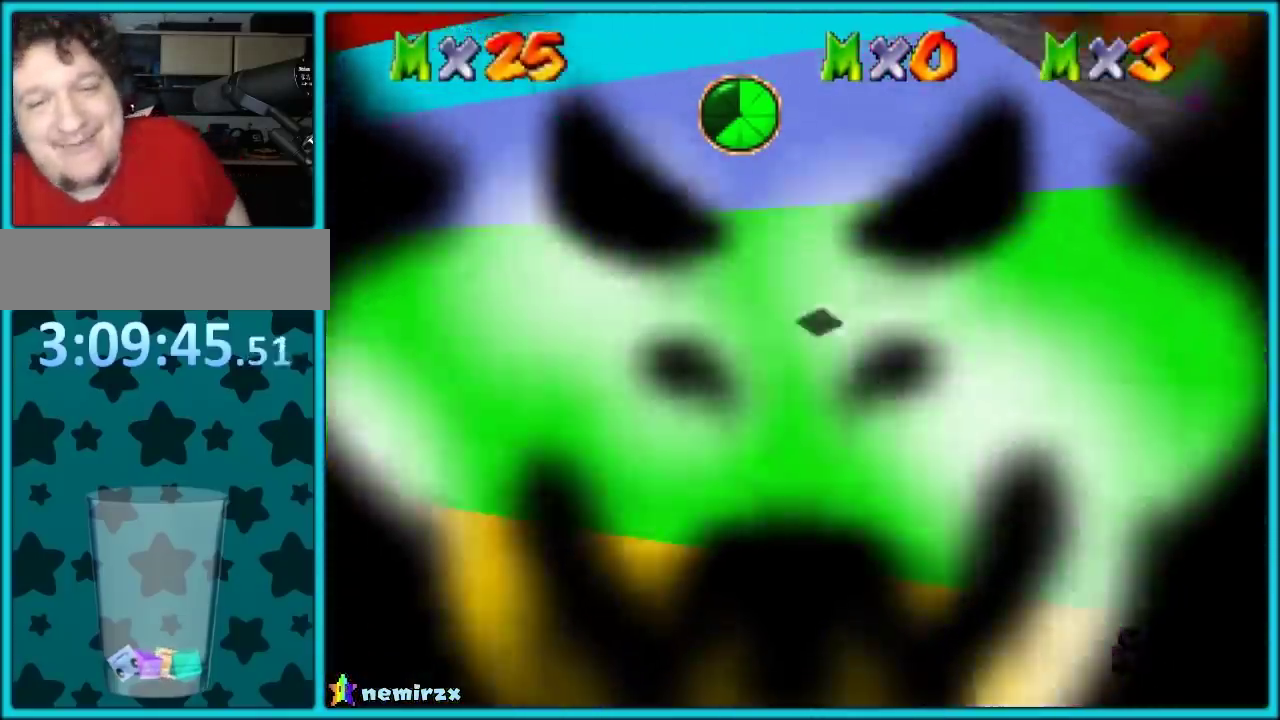
{"buttons": [], "events": []}
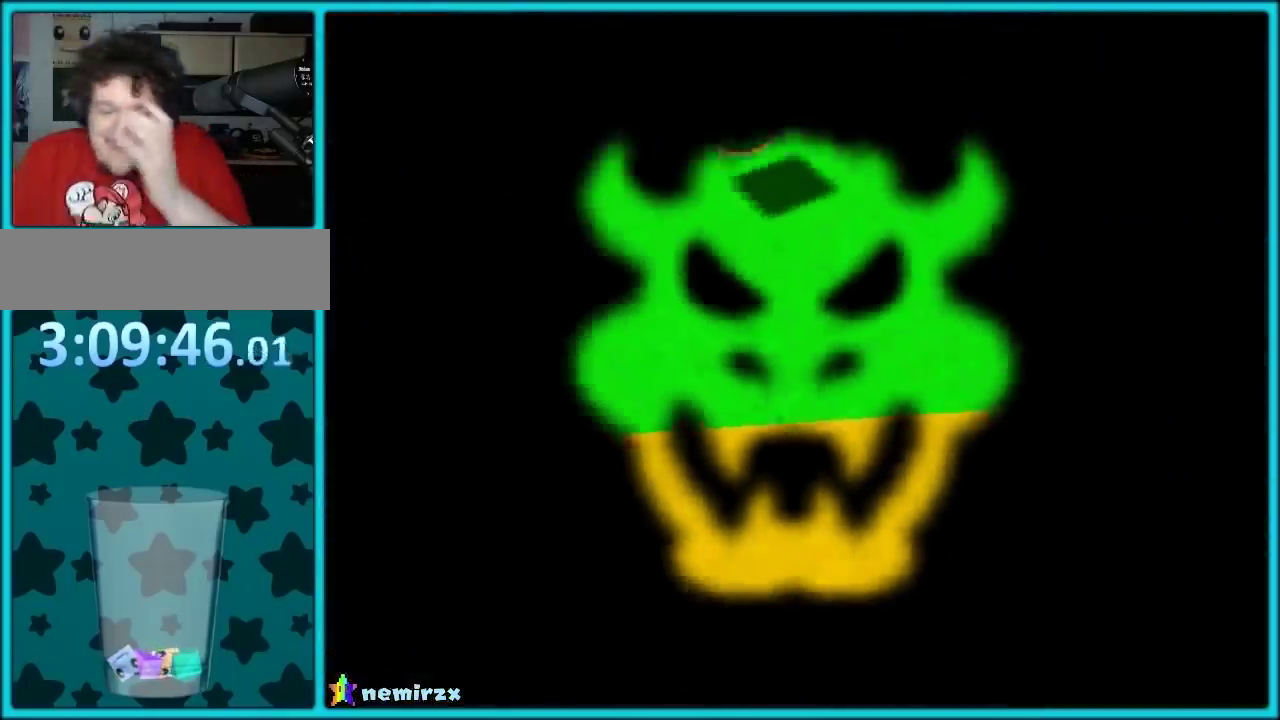
{"buttons": [], "events": []}
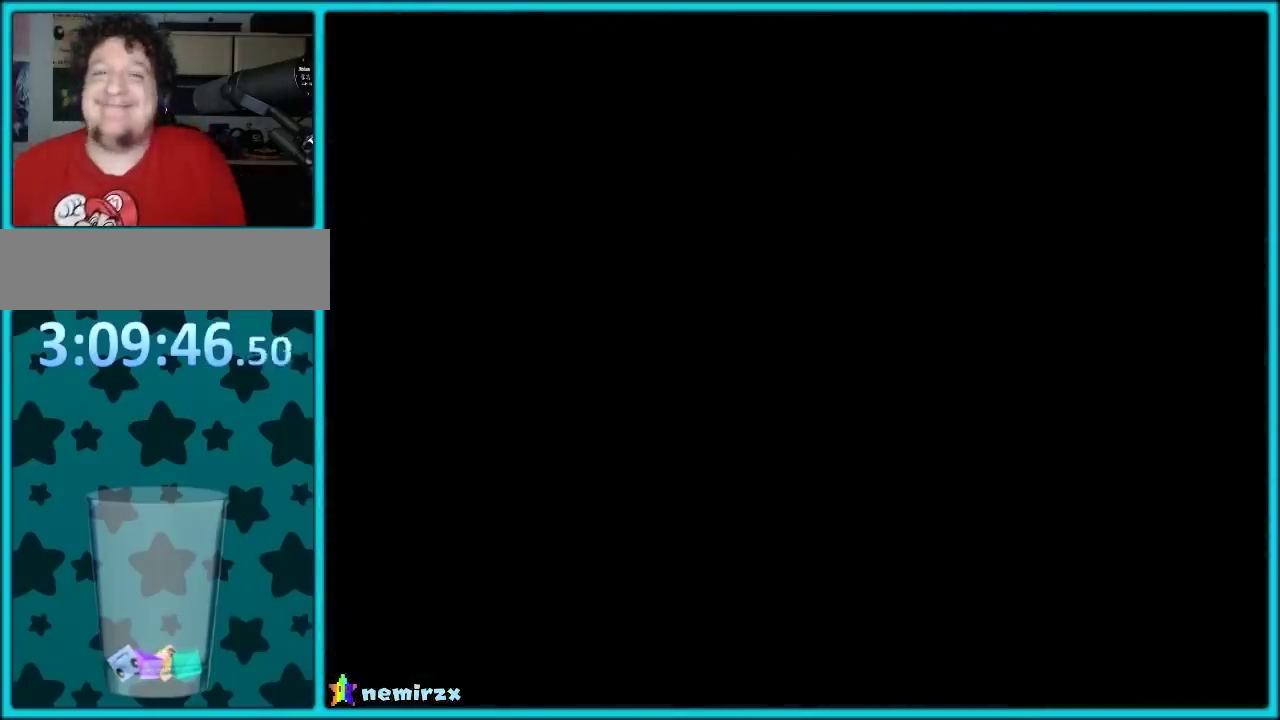
{"buttons": [], "events": []}
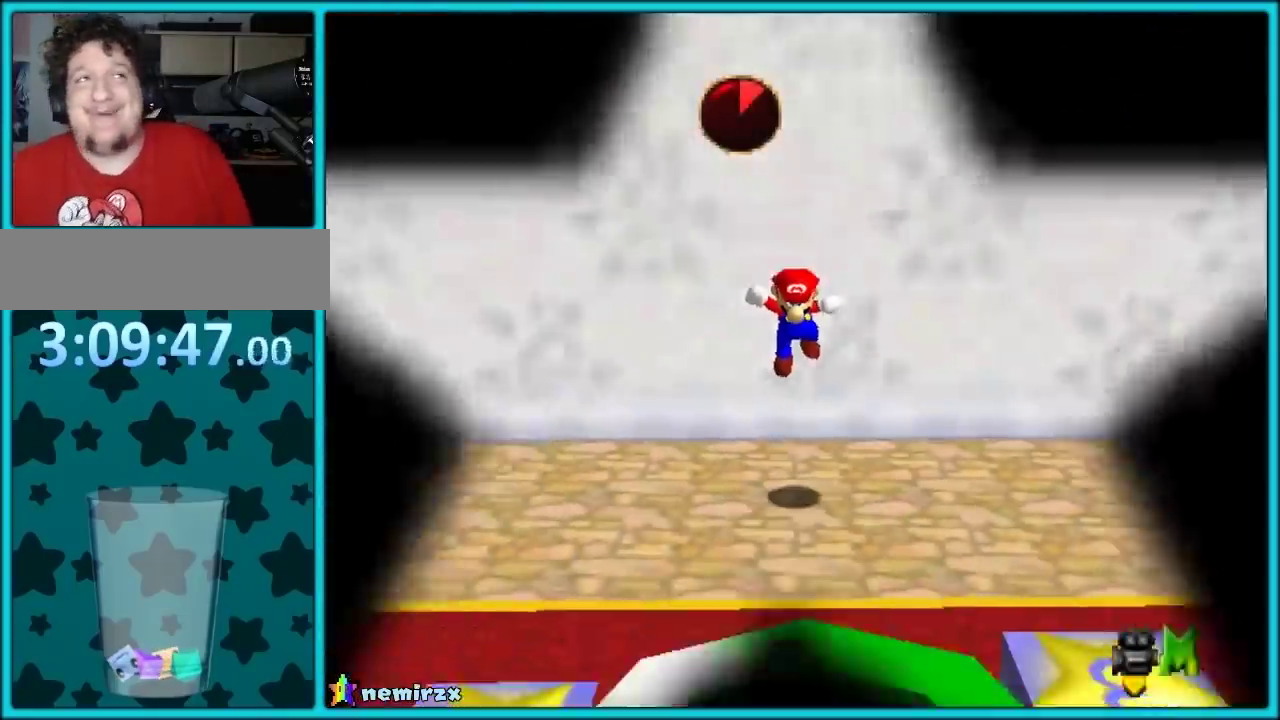
{"buttons": [], "events": []}
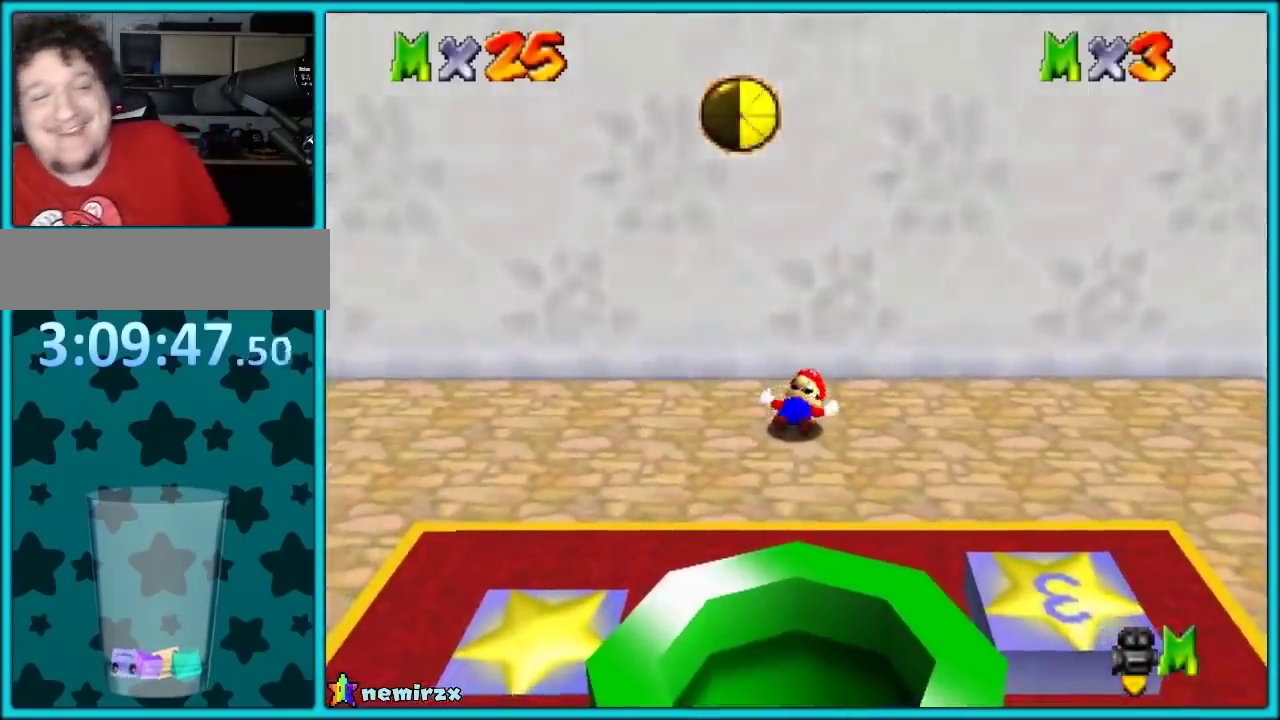
{"buttons": ["C_RIGHT"], "events": [[67, "C_RIGHT", "down"], [167, "C_RIGHT", "up"], [283, "C_RIGHT", "down"], [367, "C_RIGHT", "up"], [450, "C_RIGHT", "down"]]}
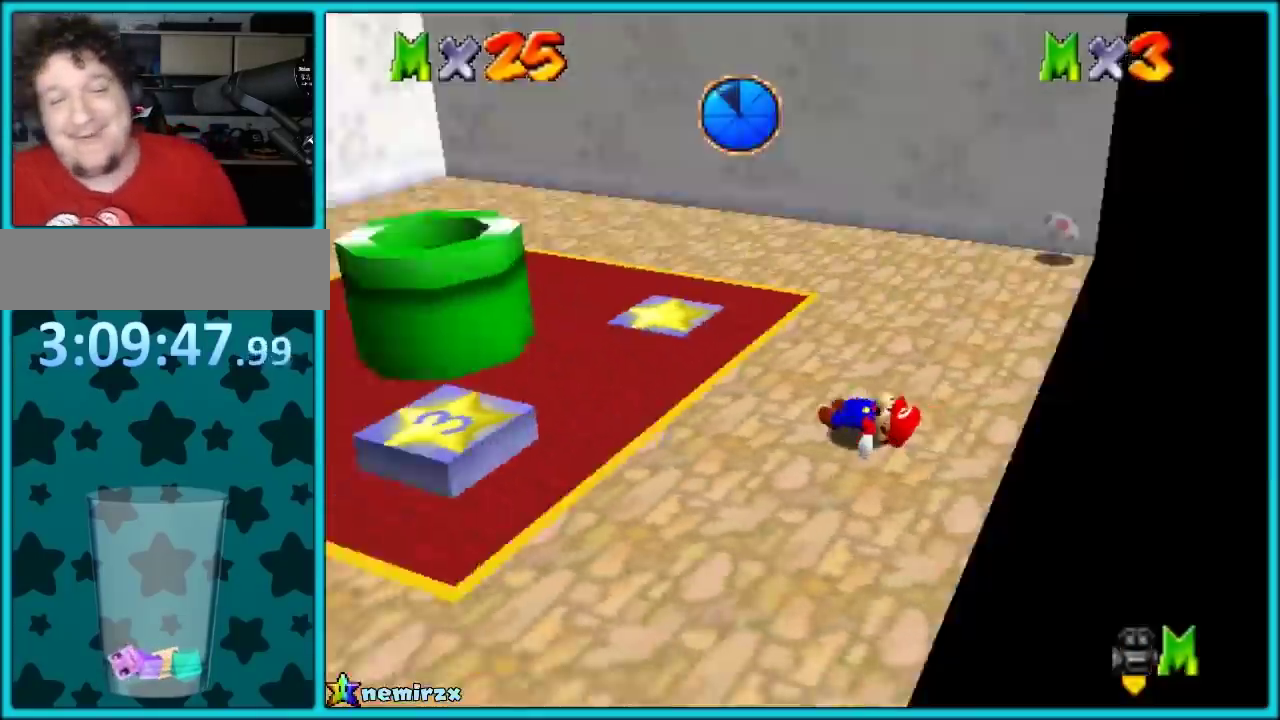
{"buttons": [], "events": [[100, "C_RIGHT", "up"], [167, "C_RIGHT", "down"], [250, "C_RIGHT", "up"]]}
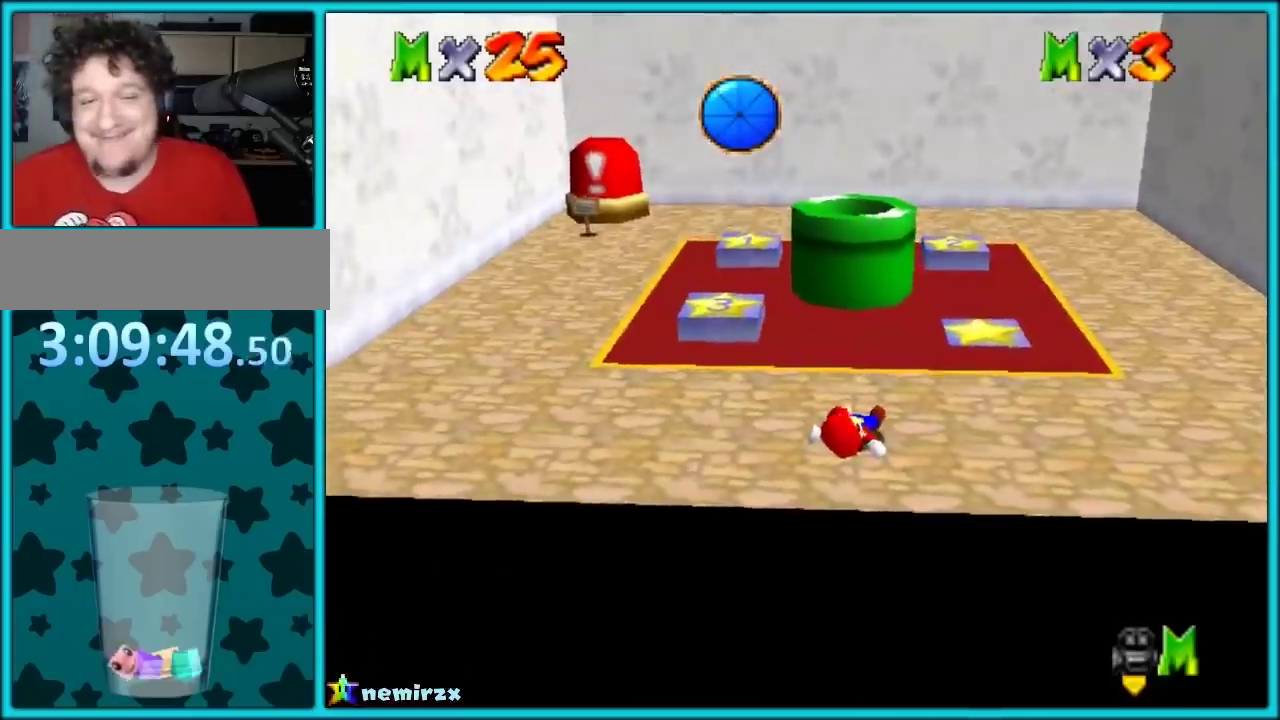
{"buttons": [], "events": [[367, "A", "down"], [433, "A", "up"]]}
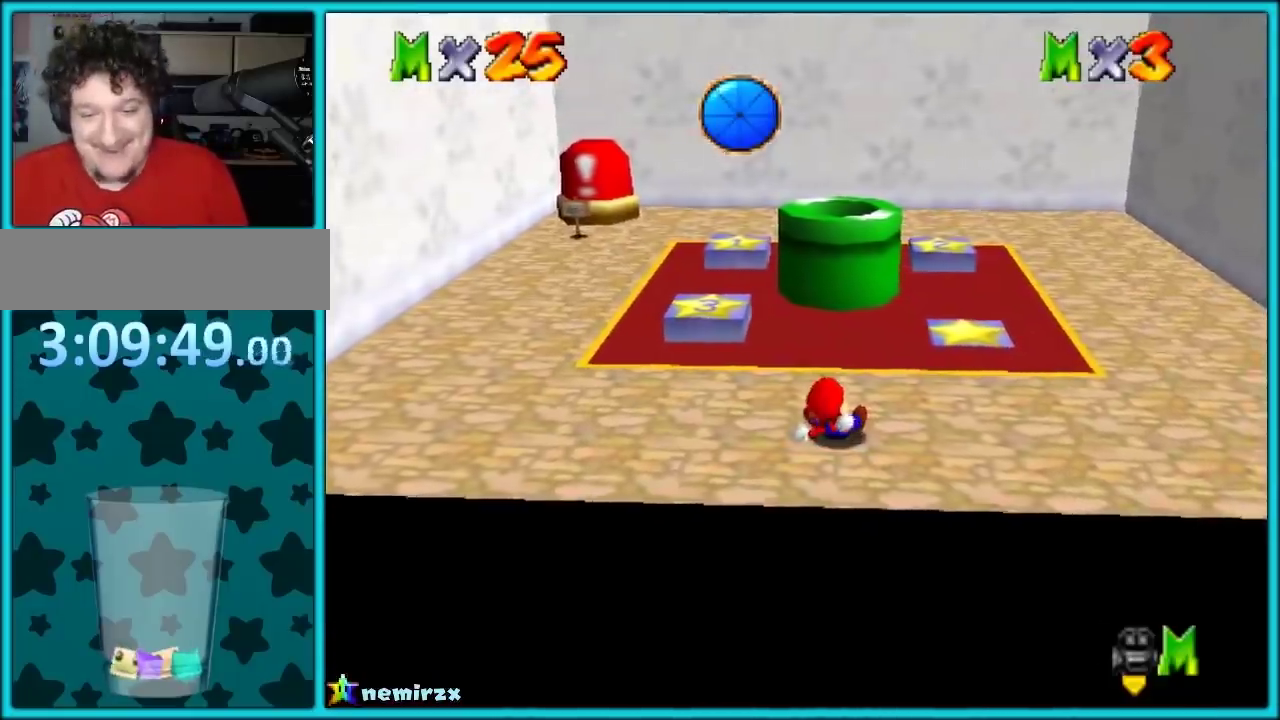
{"buttons": ["A"], "events": [[33, "A", "down"], [133, "A", "up"], [183, "A", "down"]]}
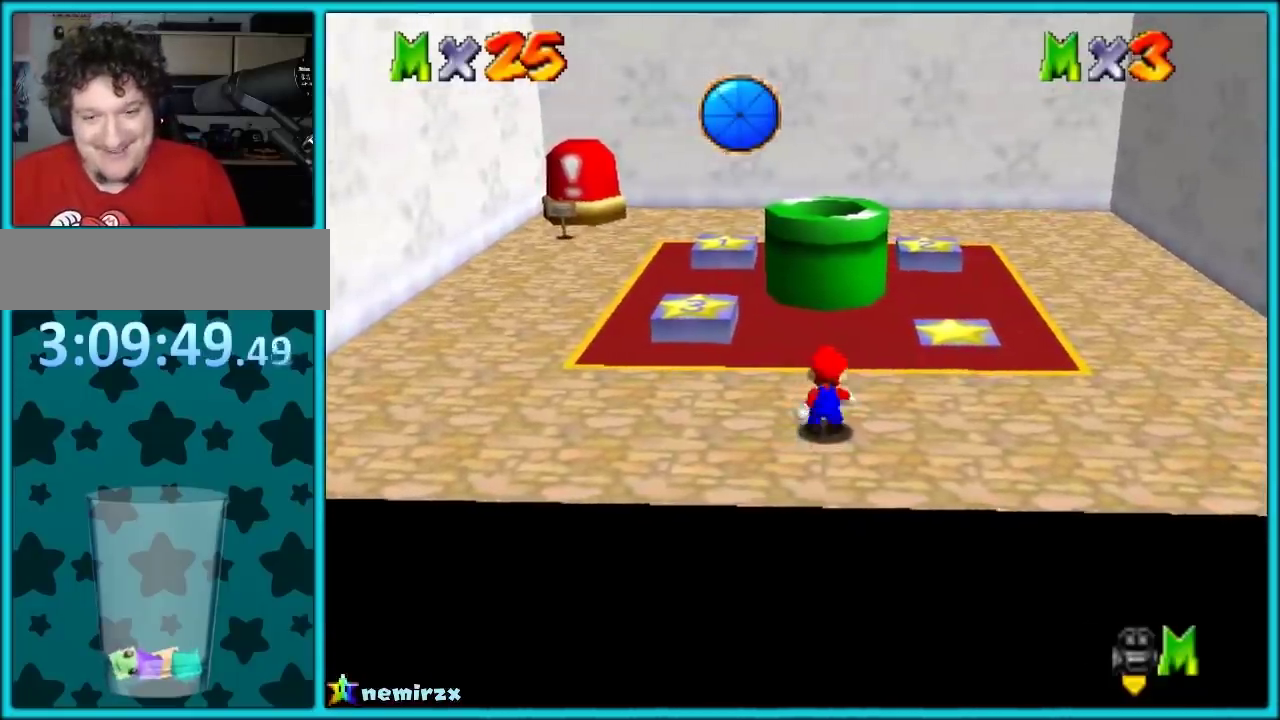
{"buttons": [], "events": [[133, "A", "up"], [200, "C_RIGHT", "down"], [283, "C_RIGHT", "up"]]}
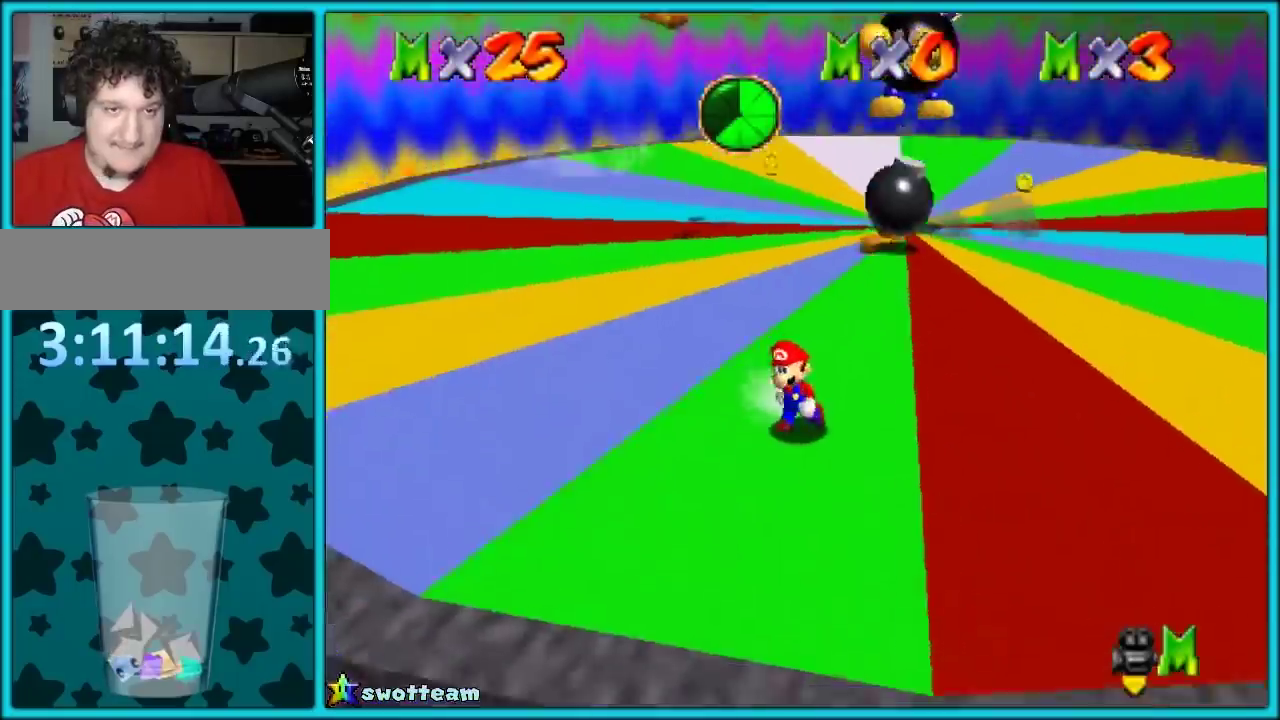
{"buttons": ["A"], "events": [[283, "A", "down"]]}
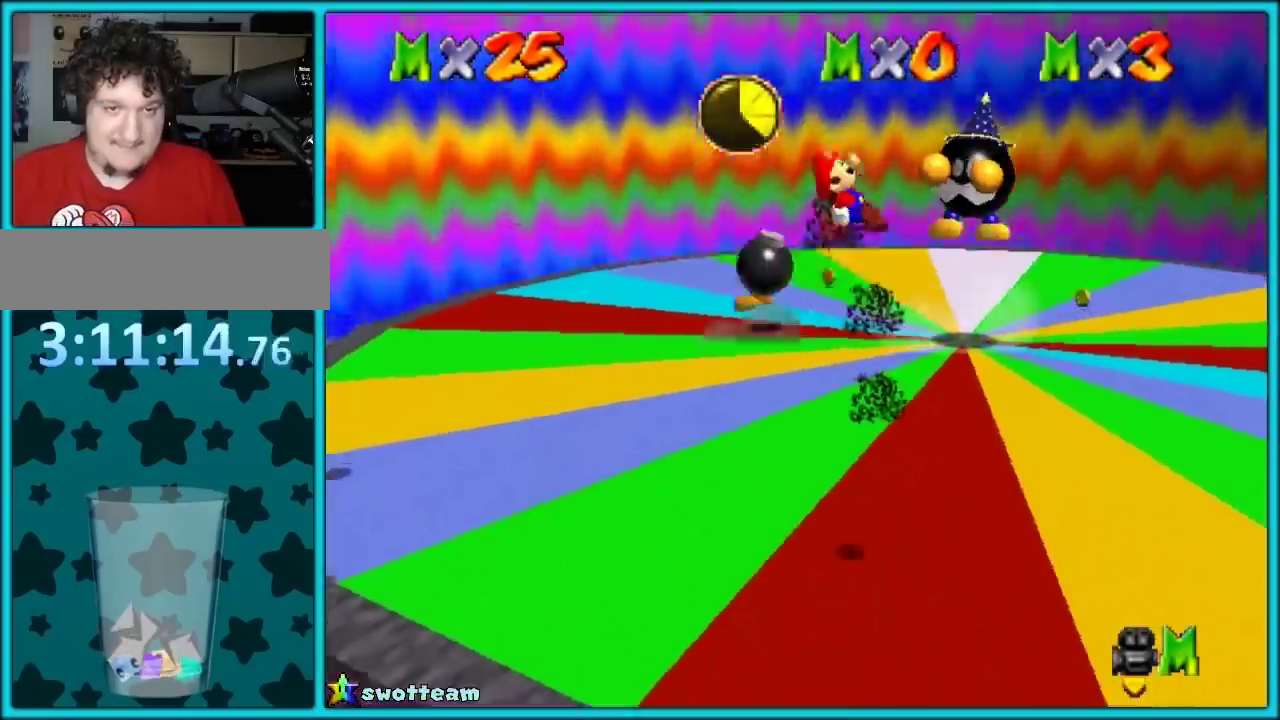
{"buttons": [], "events": [[217, "A", "up"]]}
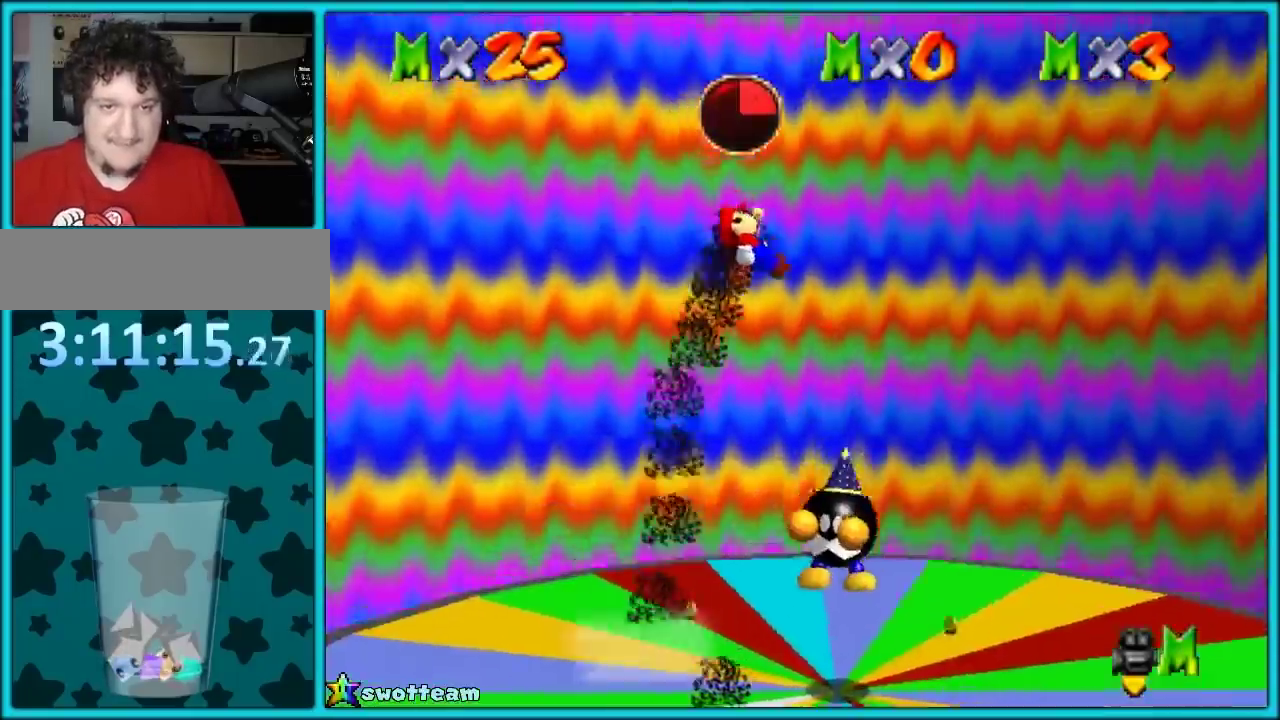
{"buttons": [], "events": []}